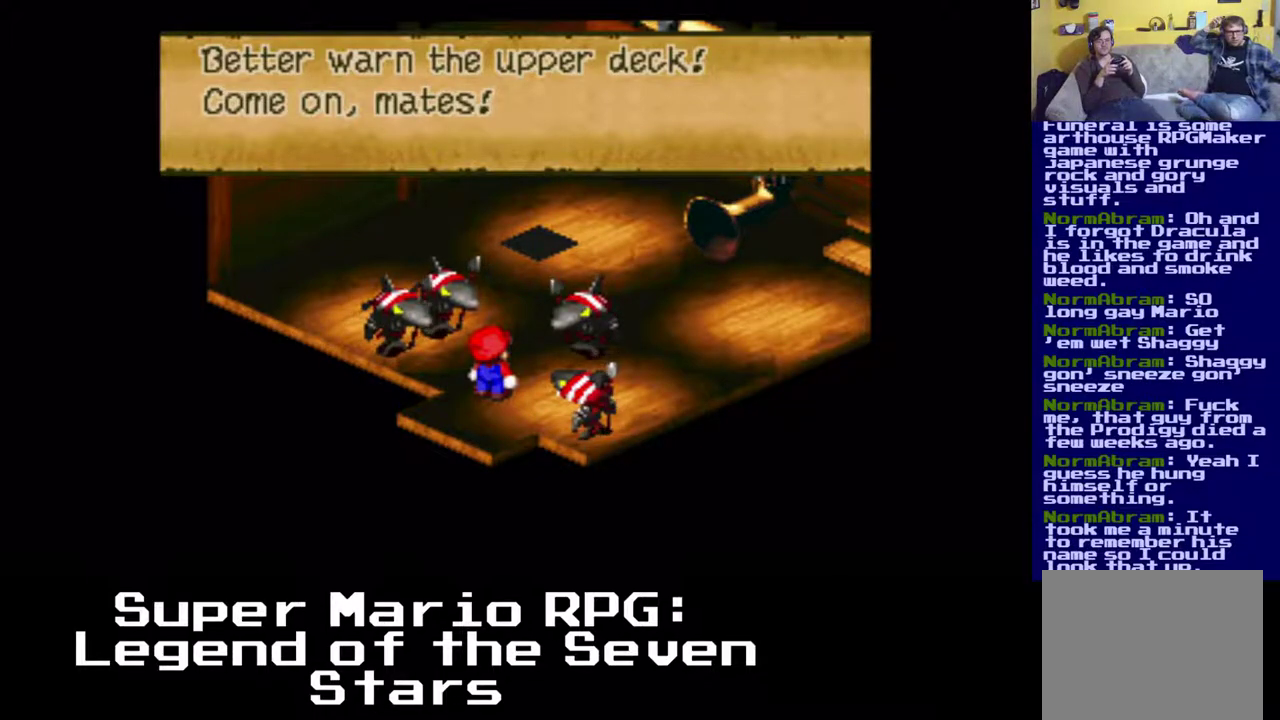
Gameplay with a controller (Xbox layout); each line is a JSON object with the inputs held at the frame after it. "events" lists button and stick changes between this image and that frame as [ms after this image, input, new state], when the widget could be followed in between. Not read: left_stick right_stick.
{"buttons": [], "events": []}
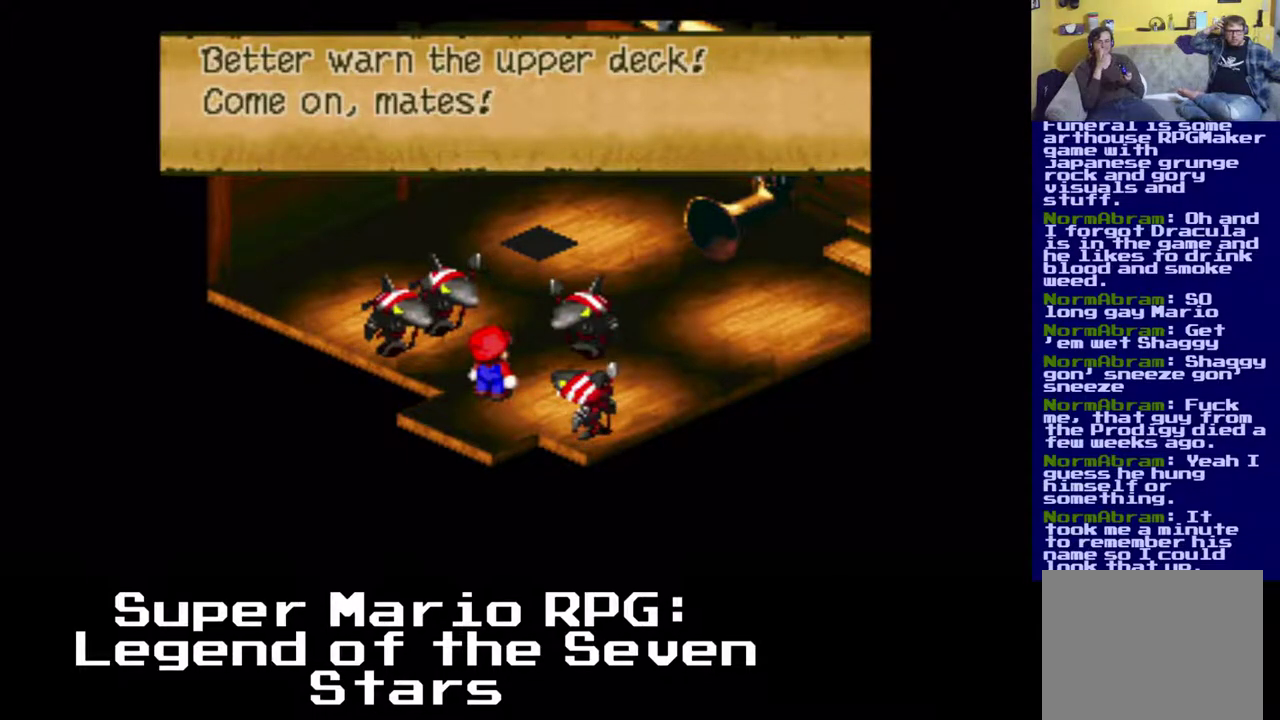
{"buttons": ["B"], "events": [[483, "B", "down"]]}
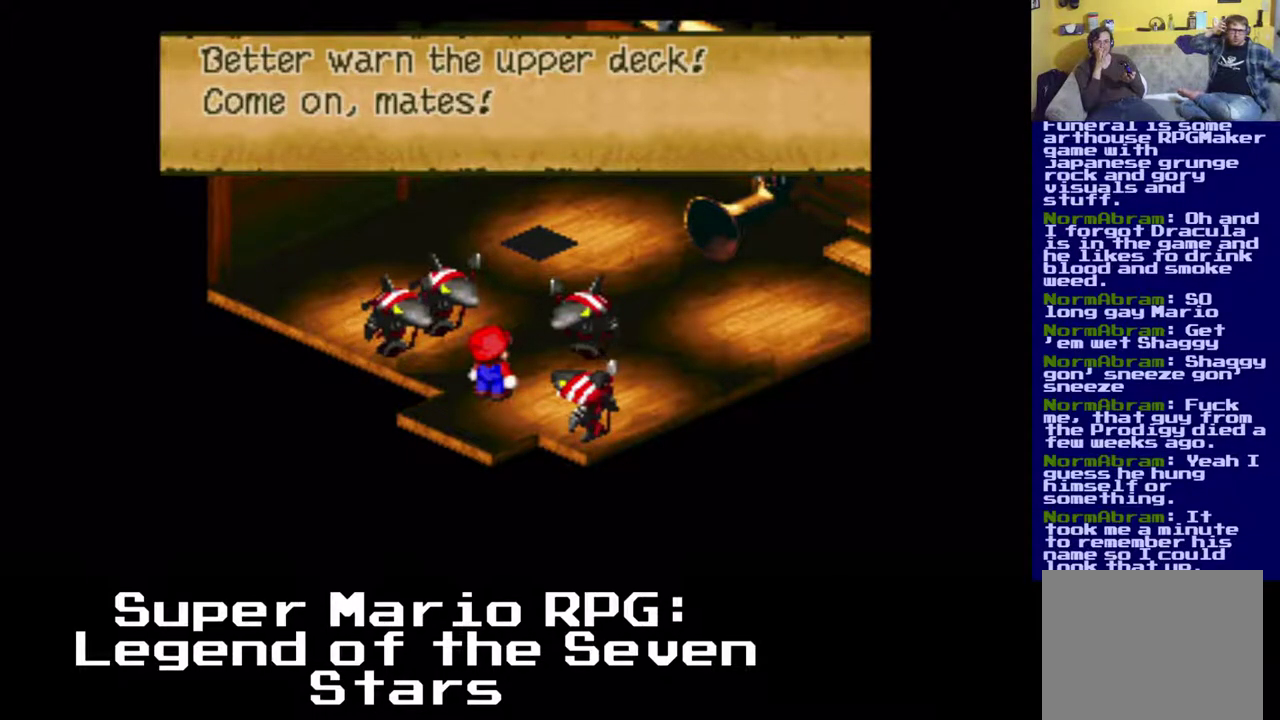
{"buttons": [], "events": [[183, "B", "up"]]}
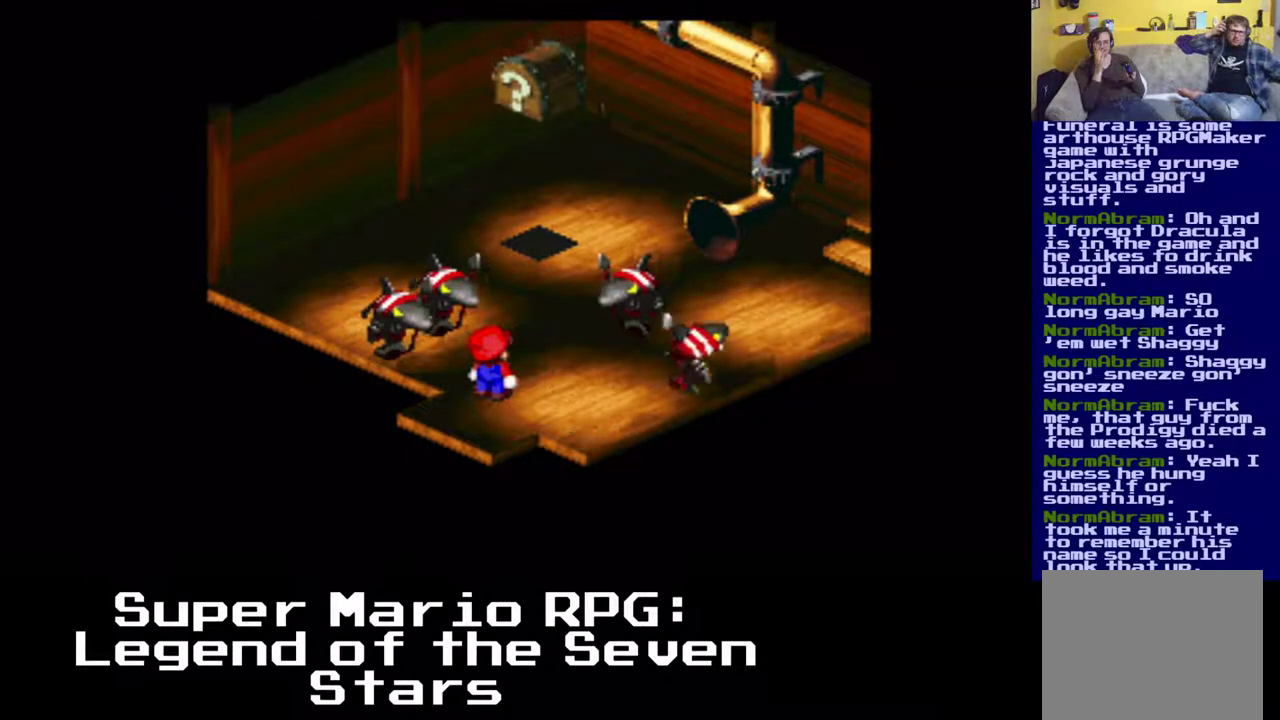
{"buttons": [], "events": []}
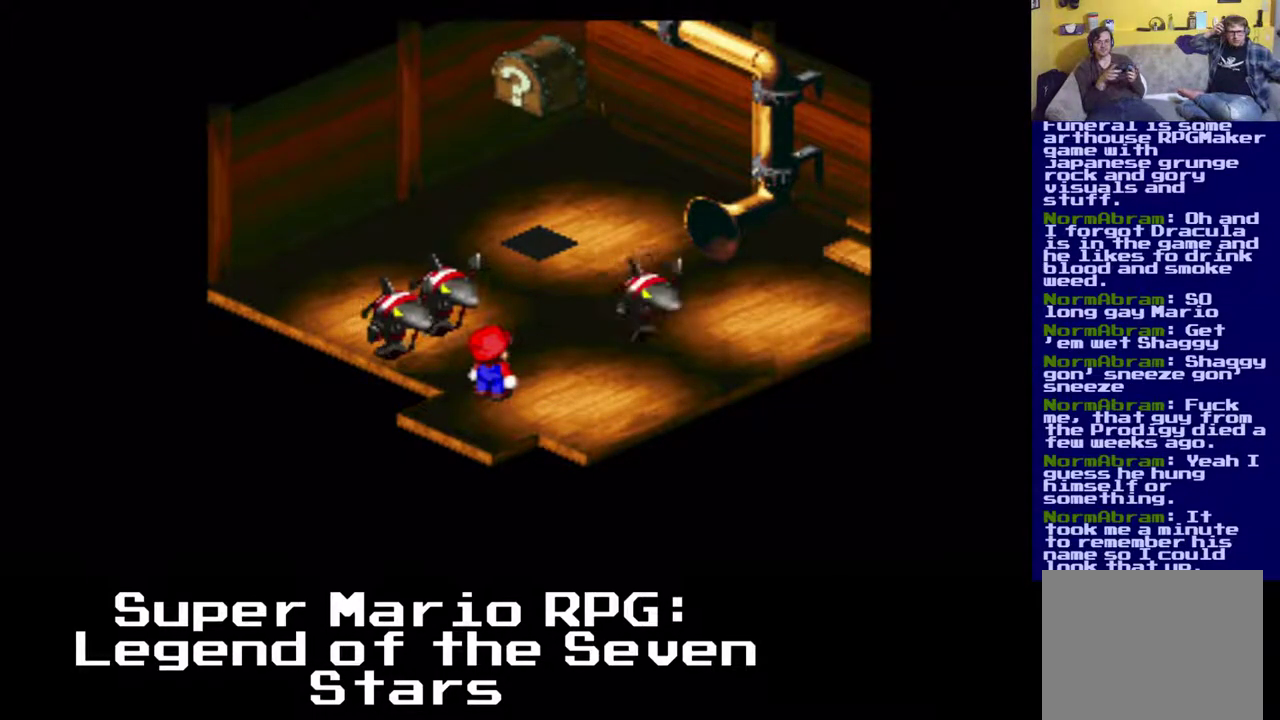
{"buttons": [], "events": []}
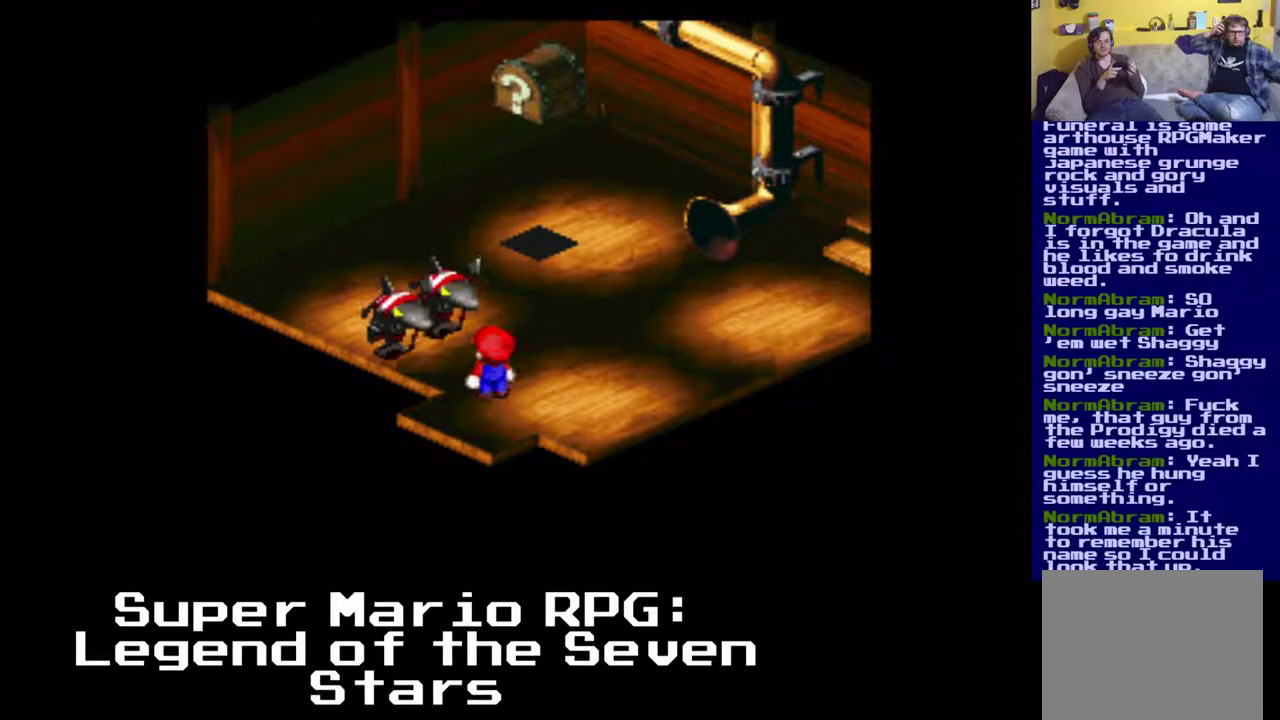
{"buttons": [], "events": []}
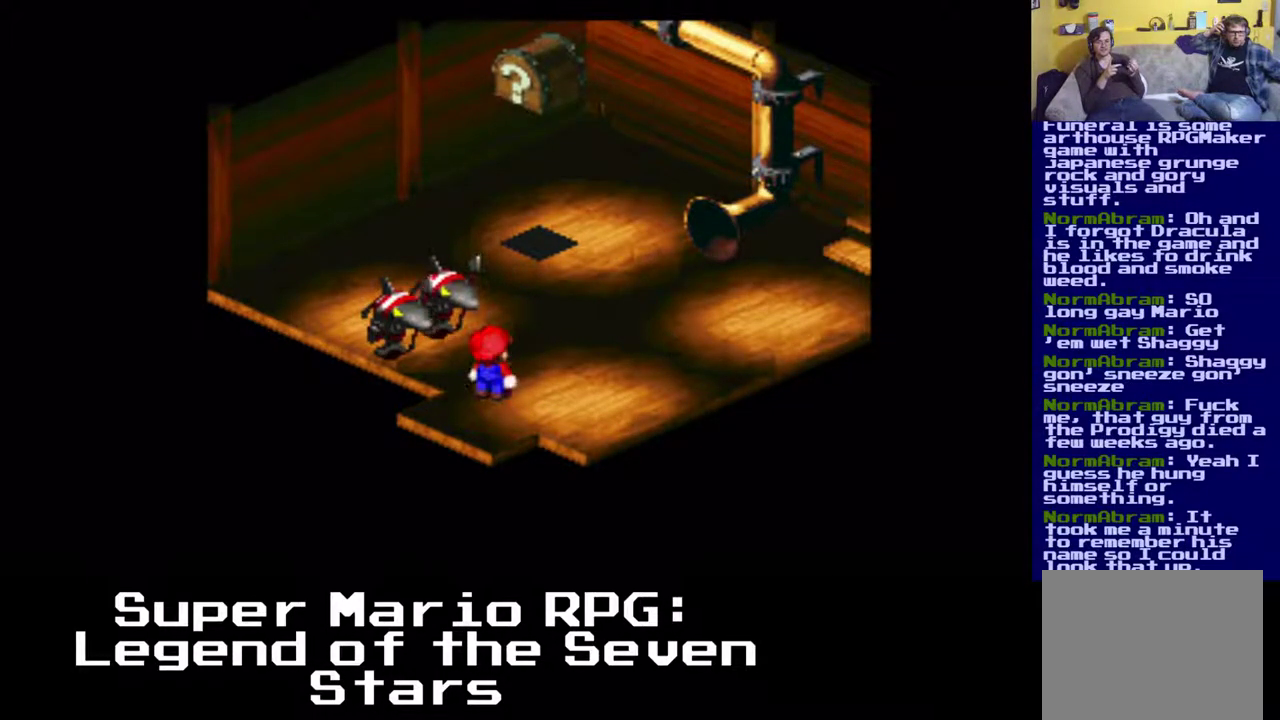
{"buttons": [], "events": []}
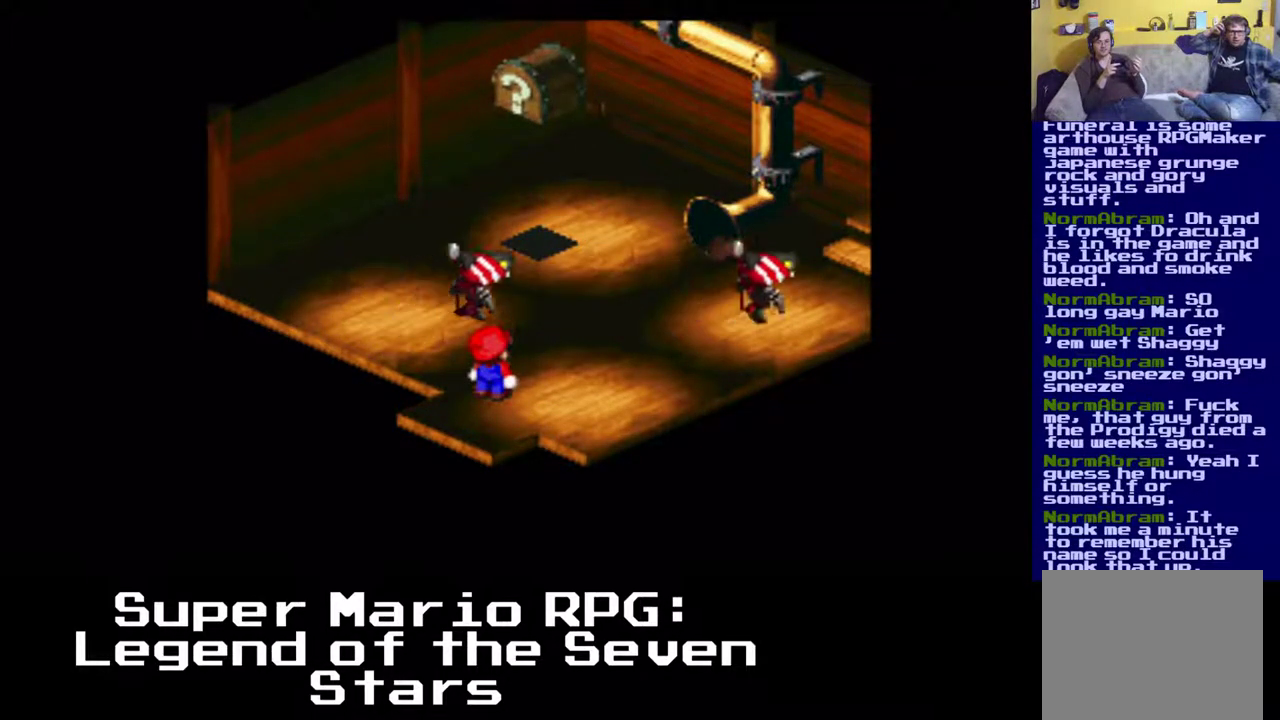
{"buttons": [], "events": []}
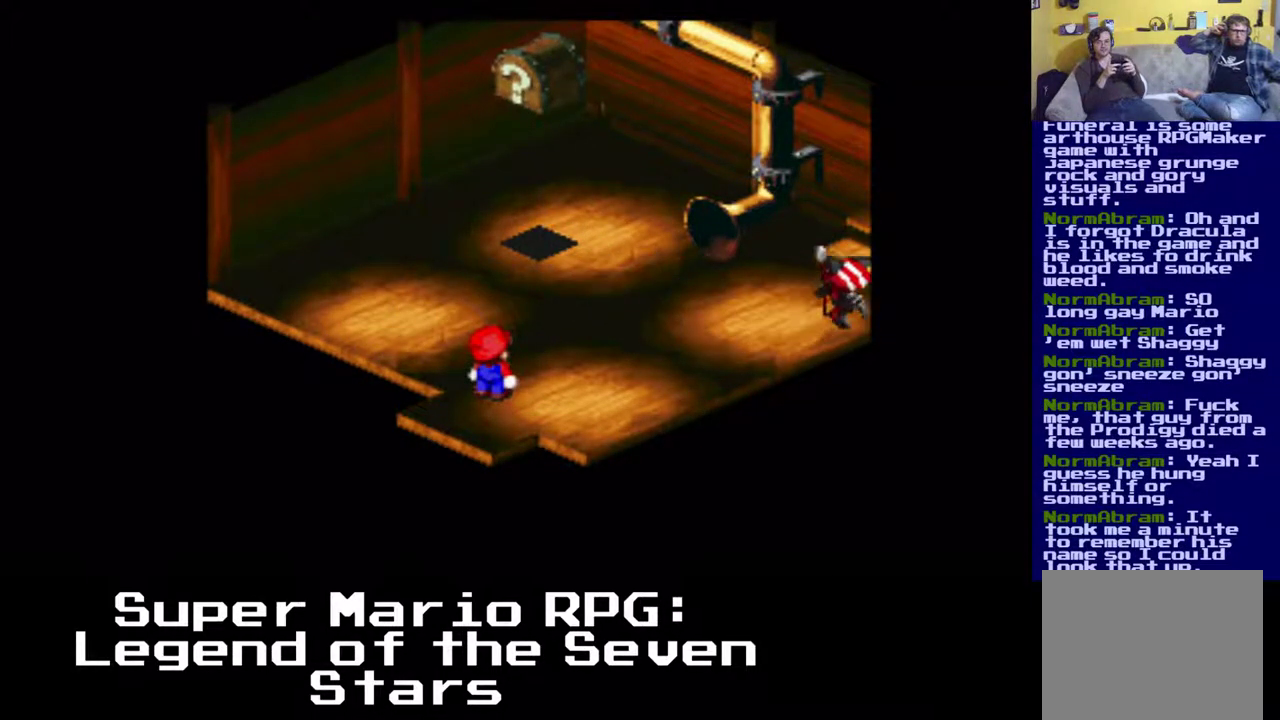
{"buttons": ["X", "DPAD_UP", "DPAD_RIGHT"], "events": [[350, "DPAD_UP", "down"], [383, "DPAD_RIGHT", "down"], [417, "X", "down"]]}
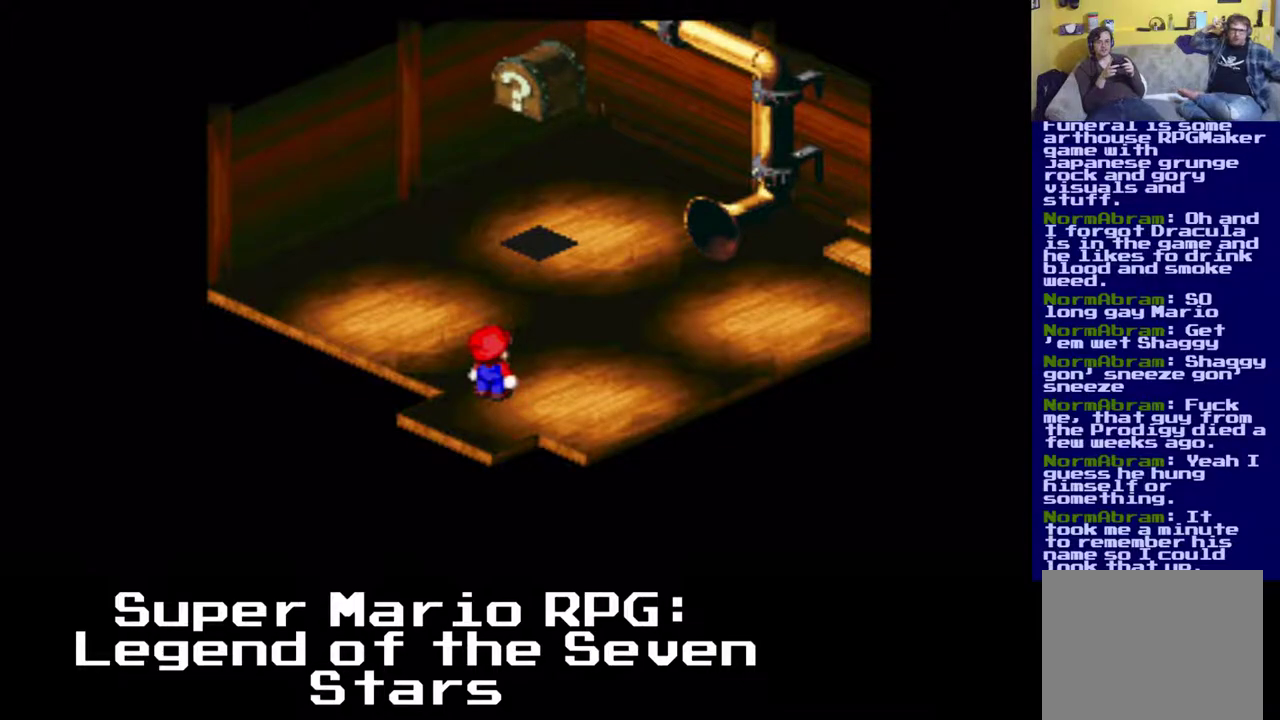
{"buttons": ["X", "DPAD_UP"], "events": [[283, "DPAD_RIGHT", "up"]]}
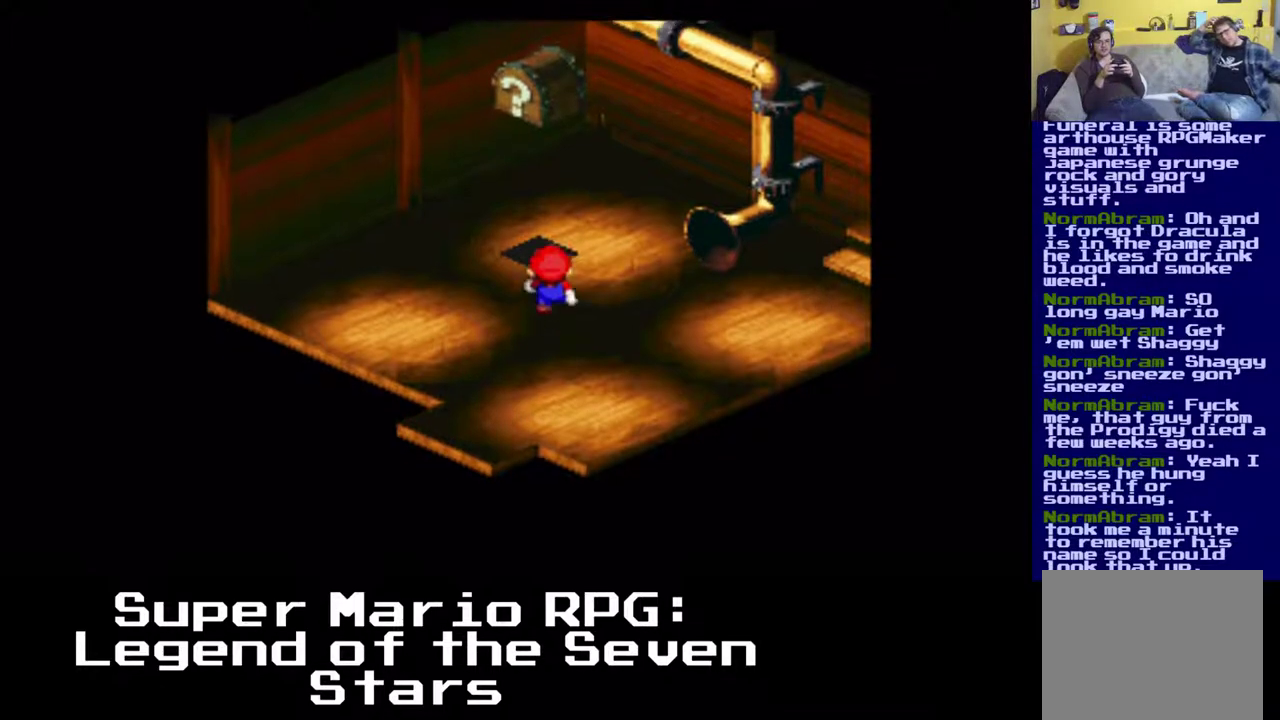
{"buttons": ["A", "X"], "events": [[300, "A", "down"], [300, "DPAD_UP", "up"]]}
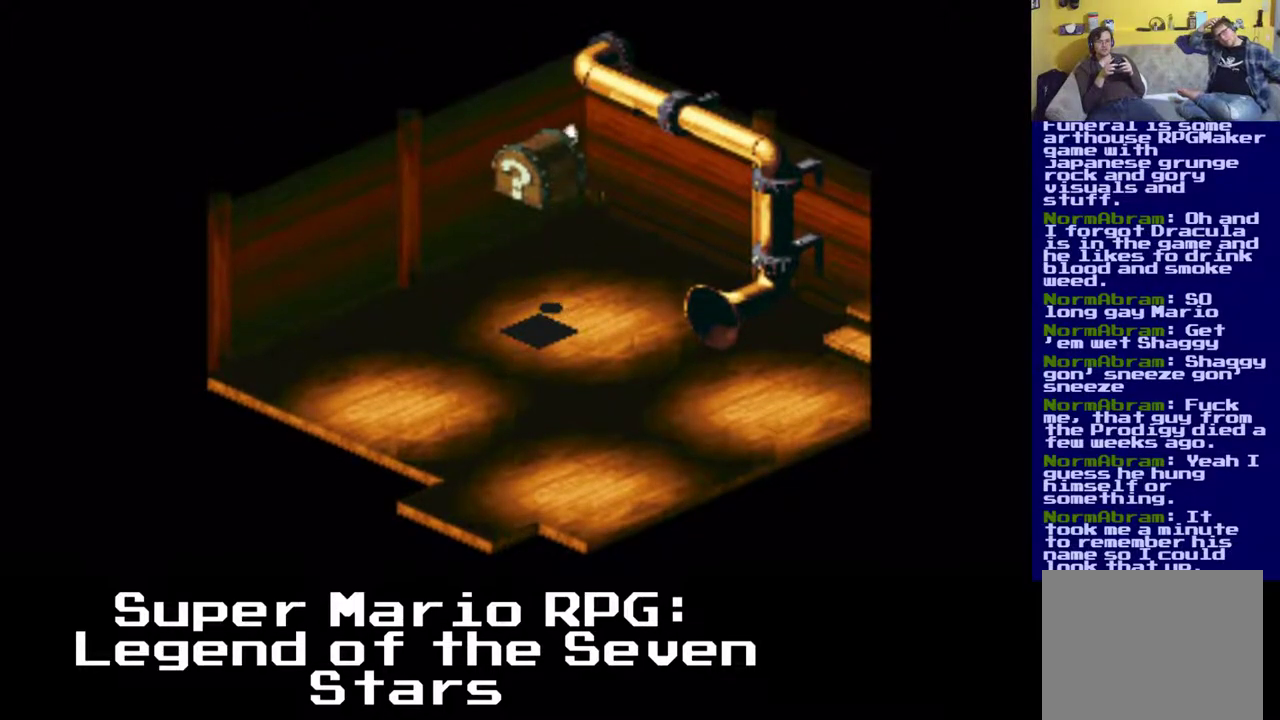
{"buttons": ["A", "X"], "events": [[183, "DPAD_DOWN", "down"], [233, "A", "up"], [317, "DPAD_DOWN", "up"], [383, "A", "down"]]}
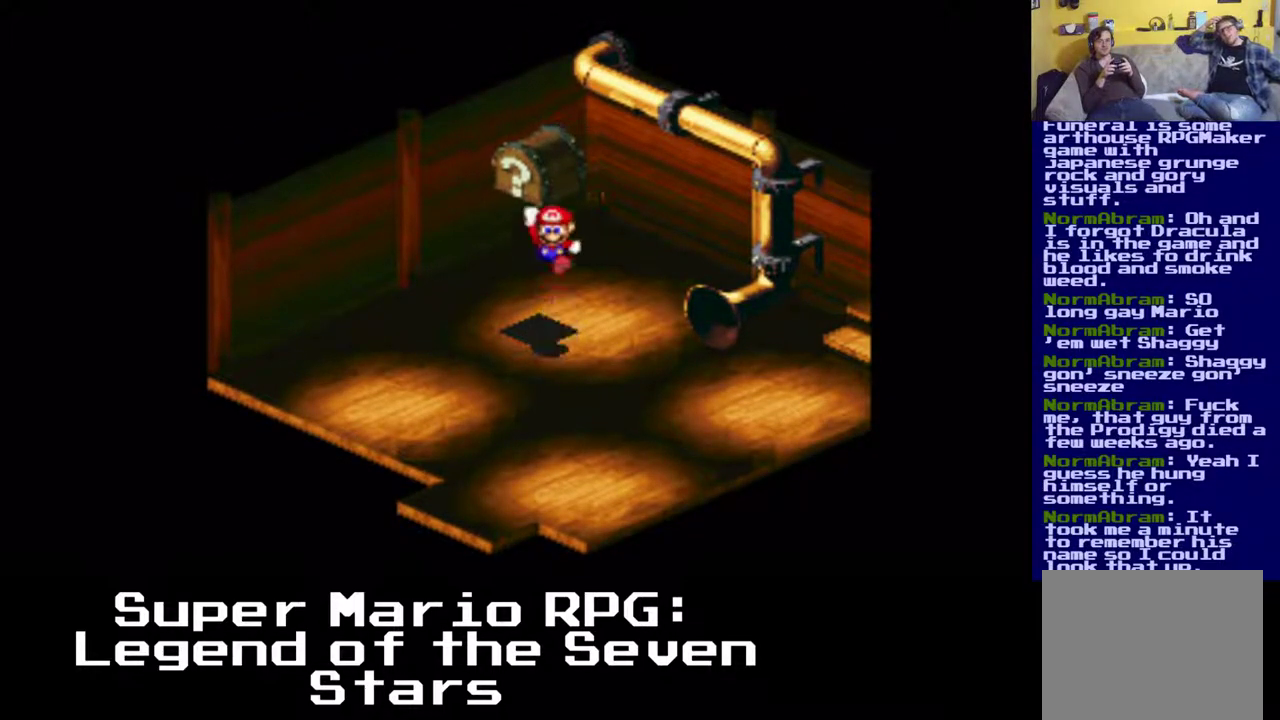
{"buttons": ["X"], "events": [[233, "A", "up"]]}
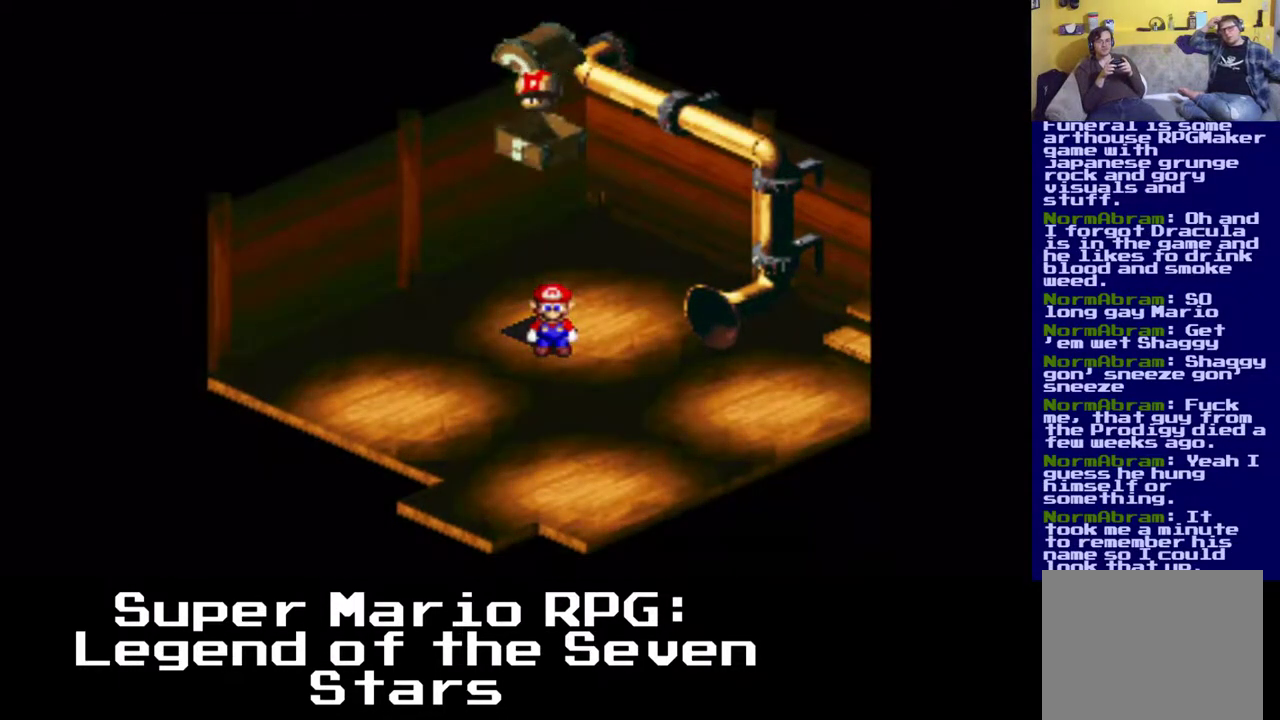
{"buttons": ["X", "DPAD_DOWN", "DPAD_RIGHT"], "events": [[400, "DPAD_DOWN", "down"], [417, "DPAD_RIGHT", "down"]]}
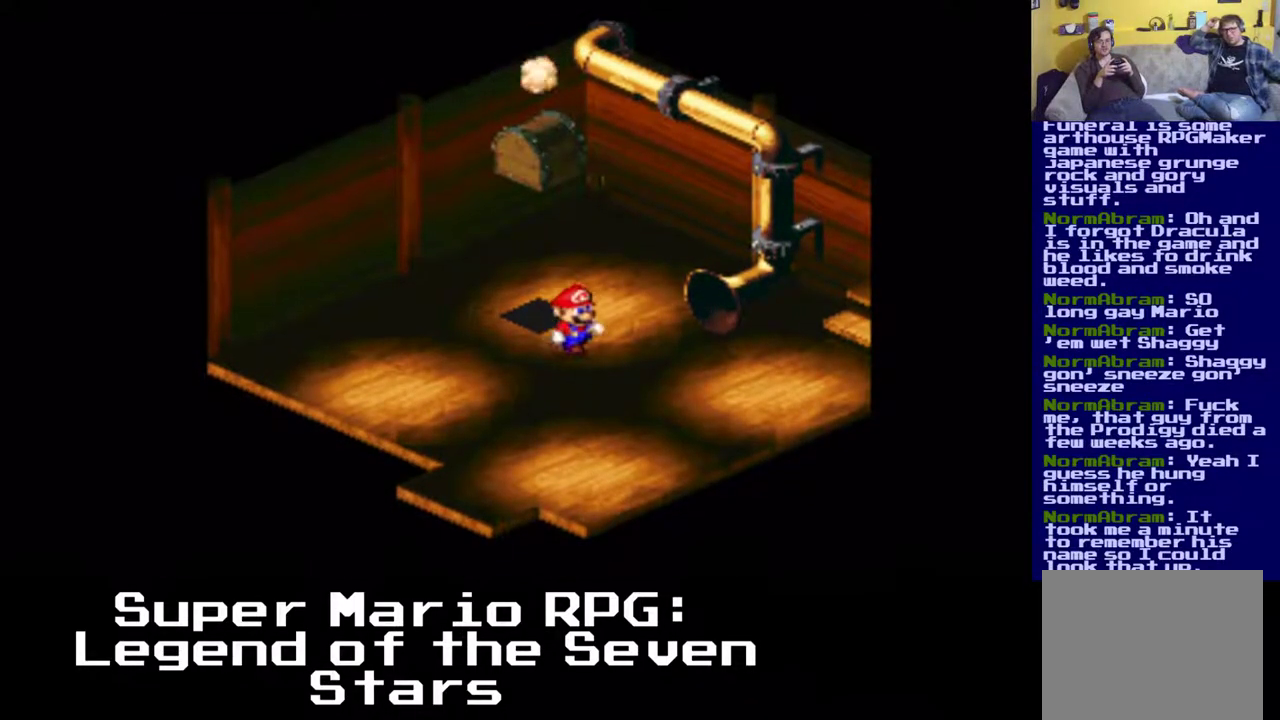
{"buttons": ["X", "DPAD_RIGHT"], "events": [[183, "DPAD_DOWN", "up"]]}
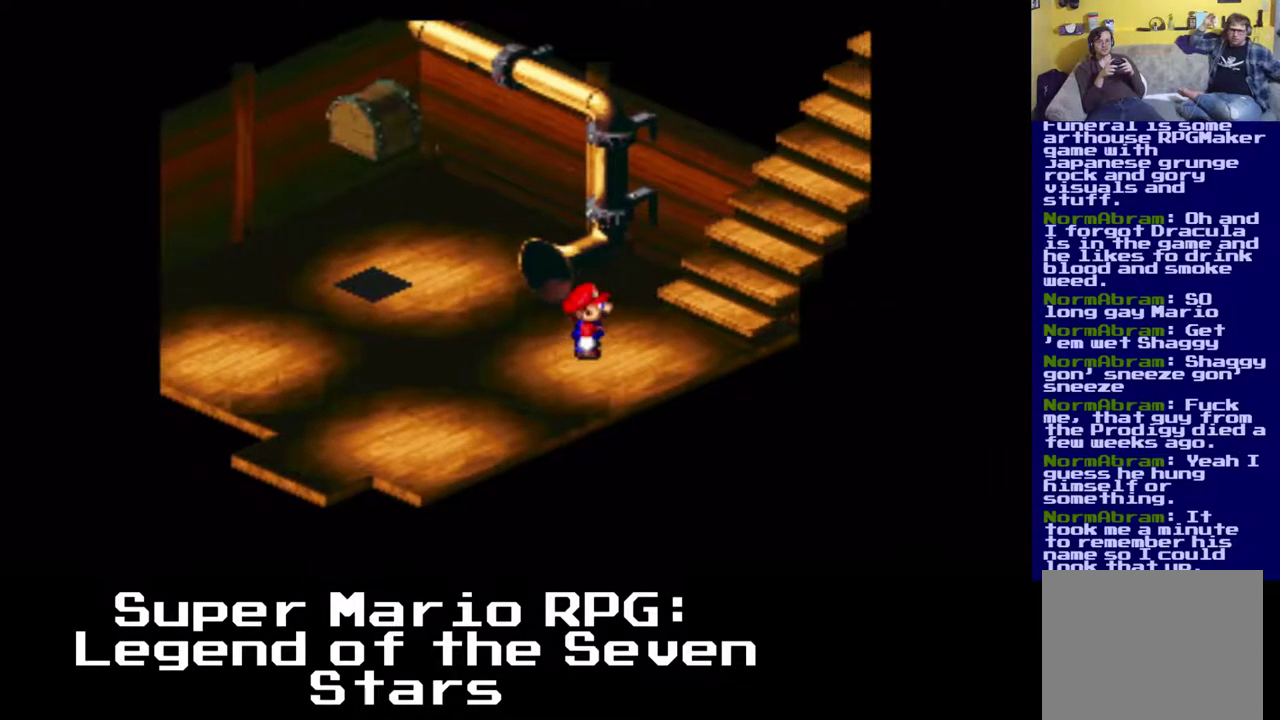
{"buttons": ["X", "DPAD_UP", "DPAD_RIGHT"], "events": [[167, "DPAD_UP", "down"]]}
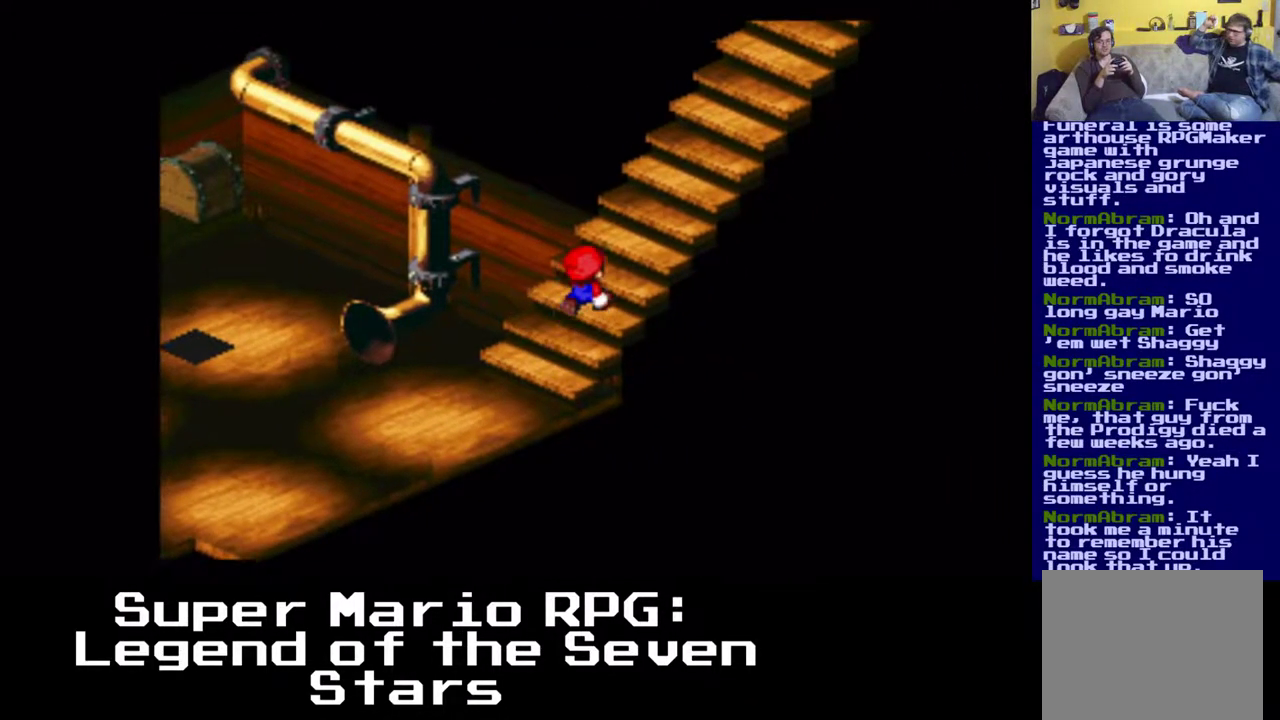
{"buttons": ["X", "DPAD_UP", "DPAD_RIGHT"], "events": []}
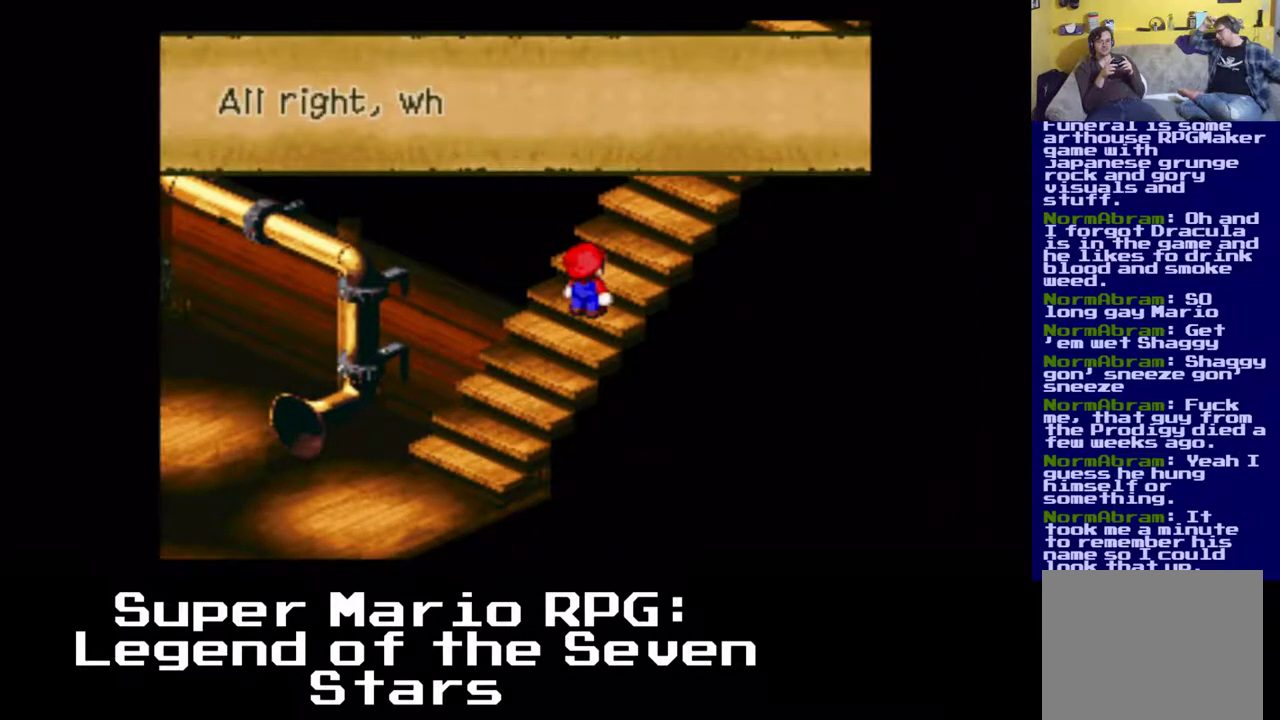
{"buttons": [], "events": [[267, "DPAD_RIGHT", "up"], [267, "DPAD_UP", "up"], [300, "X", "up"]]}
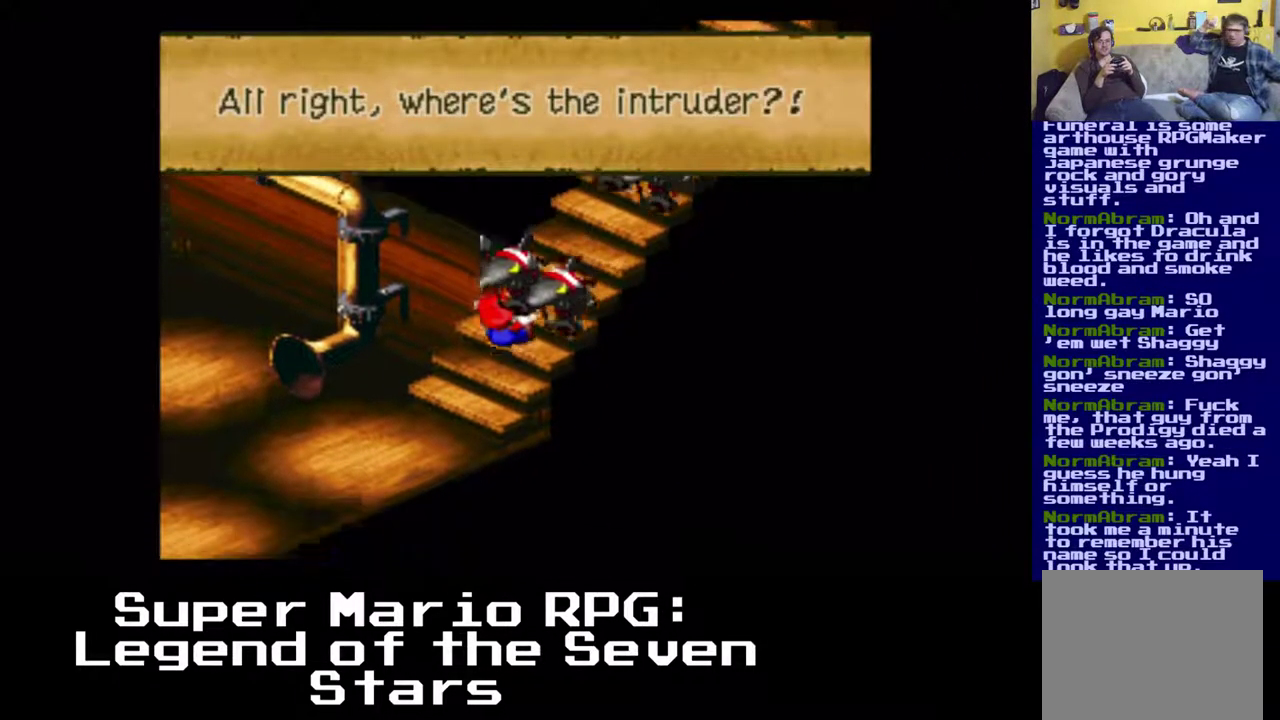
{"buttons": [], "events": []}
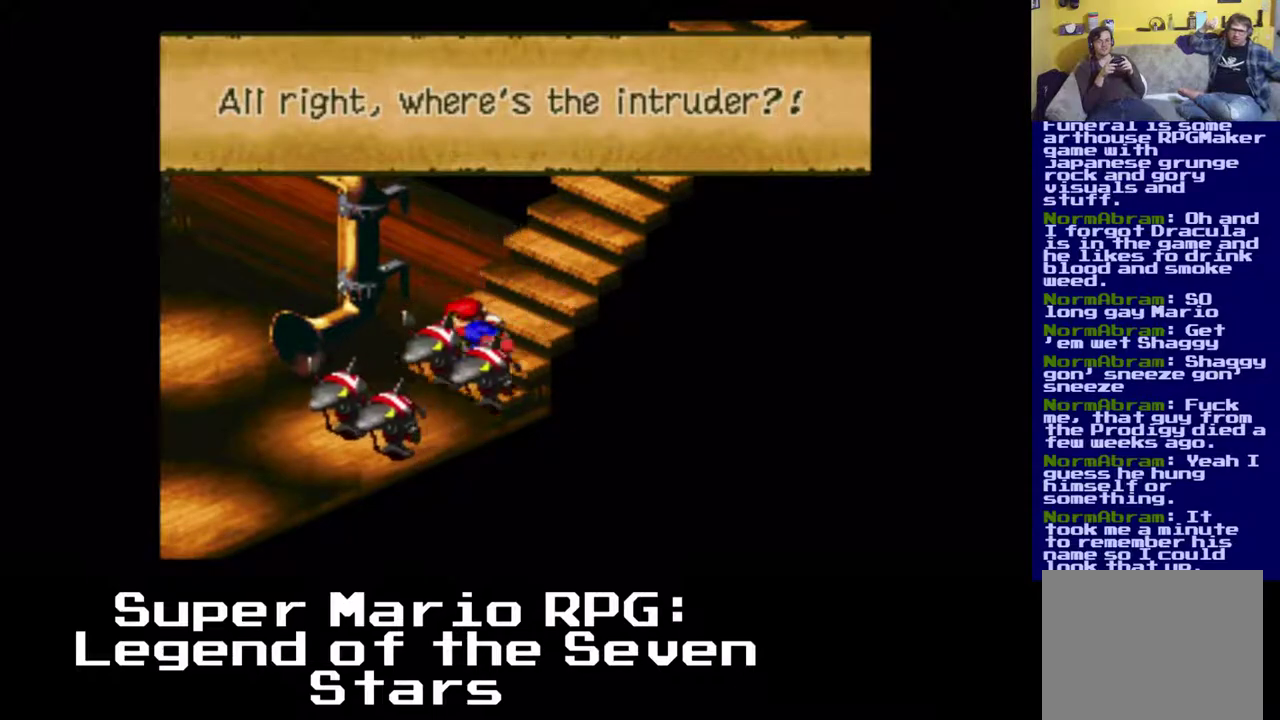
{"buttons": [], "events": []}
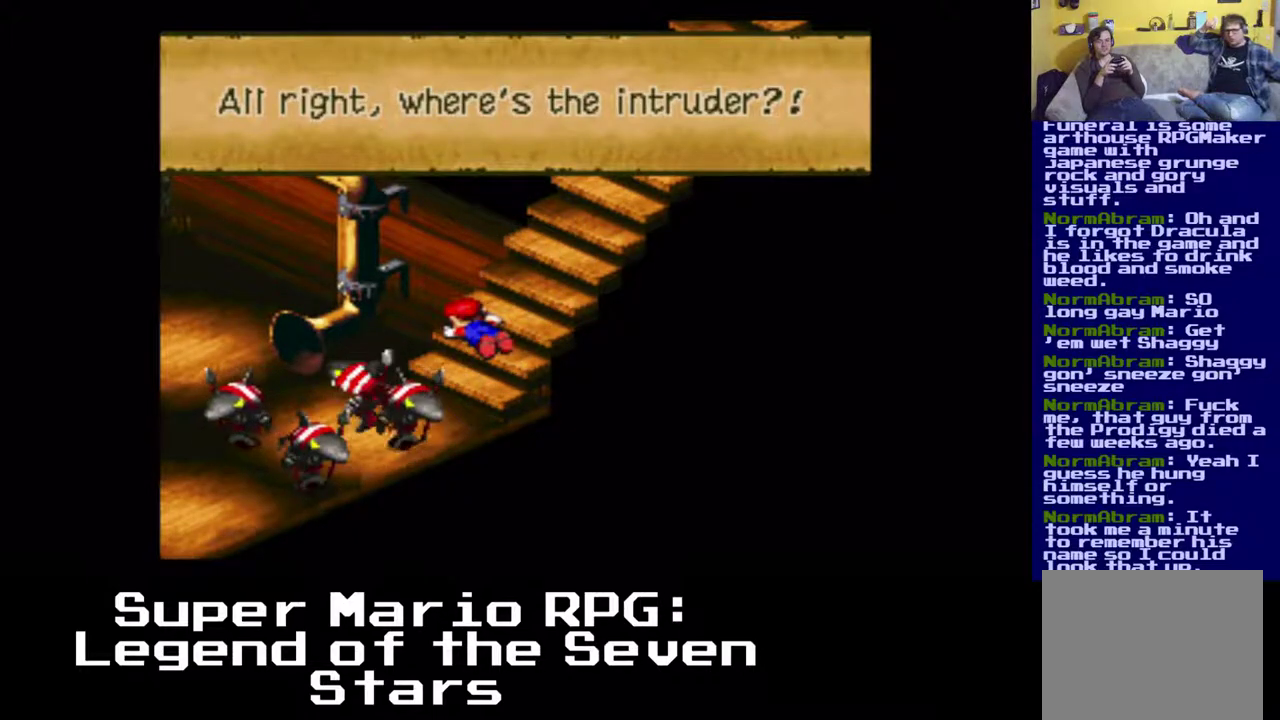
{"buttons": [], "events": []}
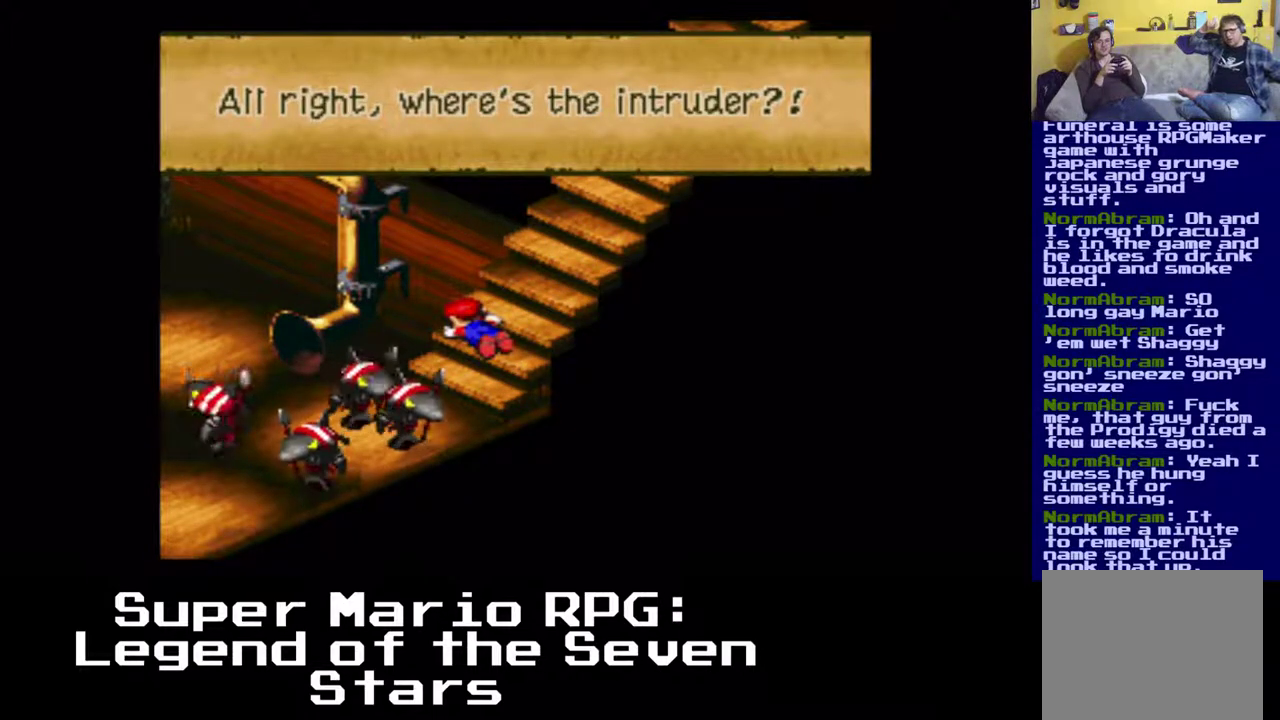
{"buttons": [], "events": []}
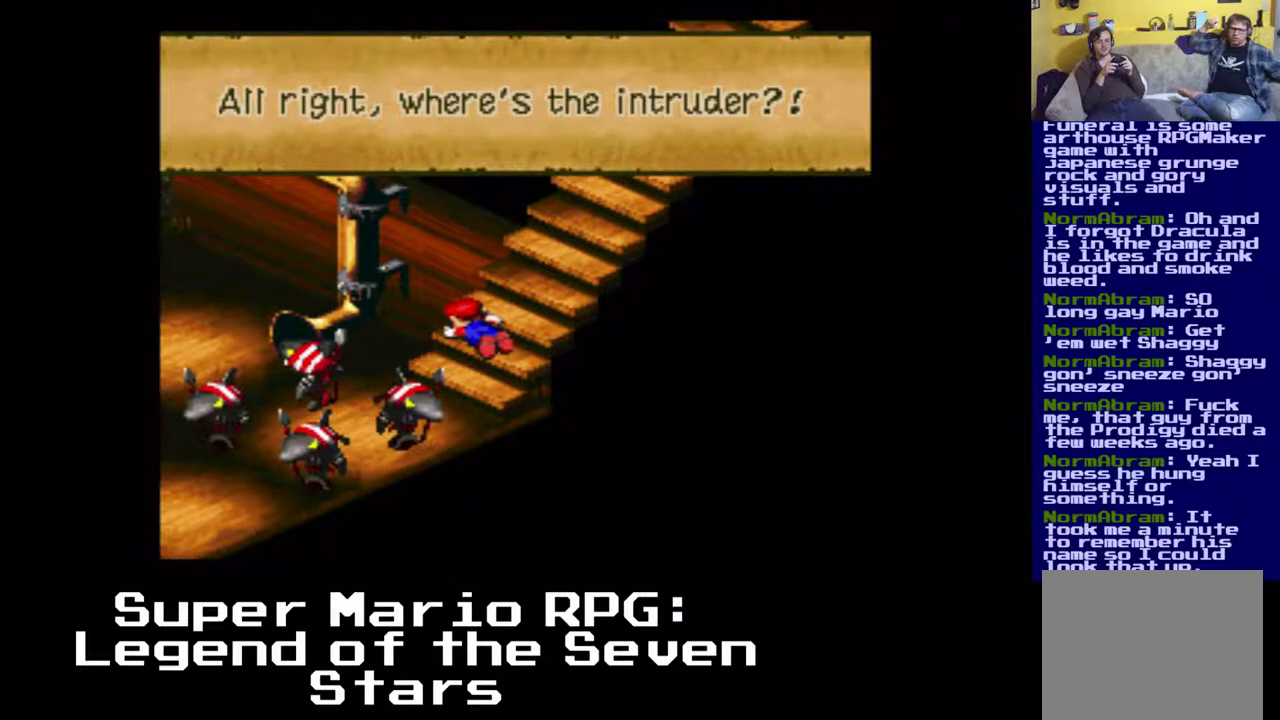
{"buttons": [], "events": []}
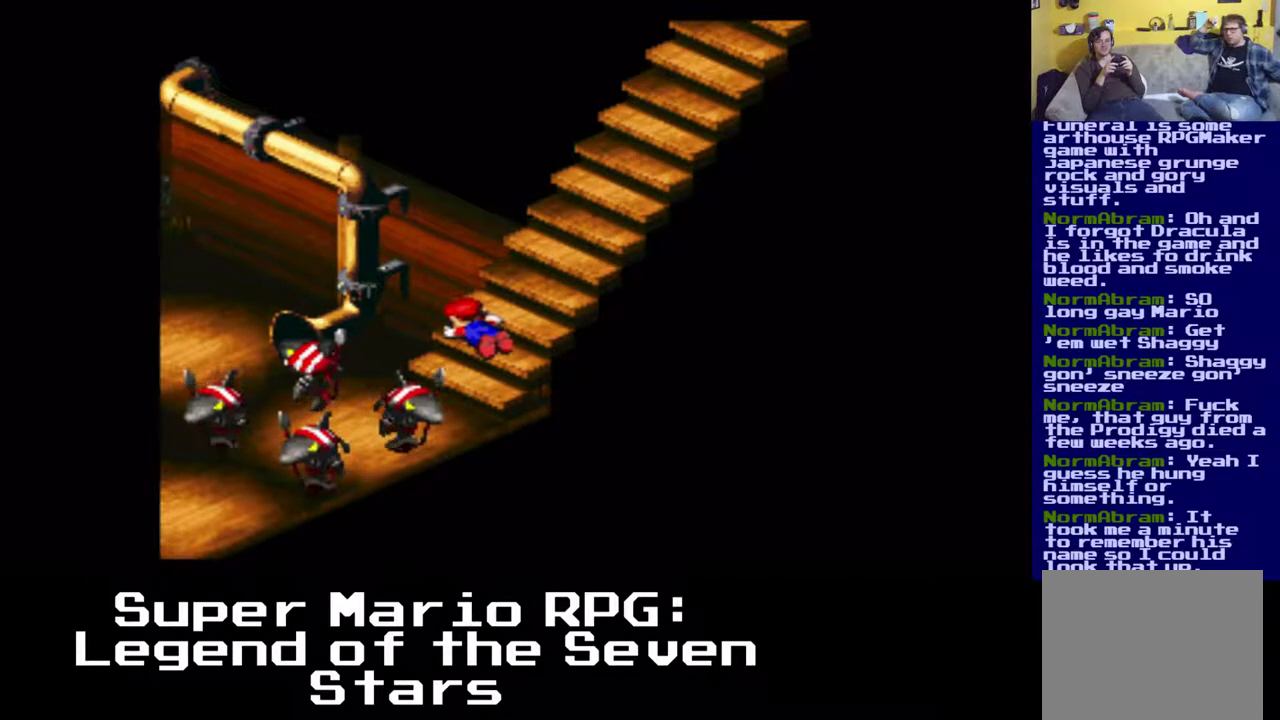
{"buttons": [], "events": []}
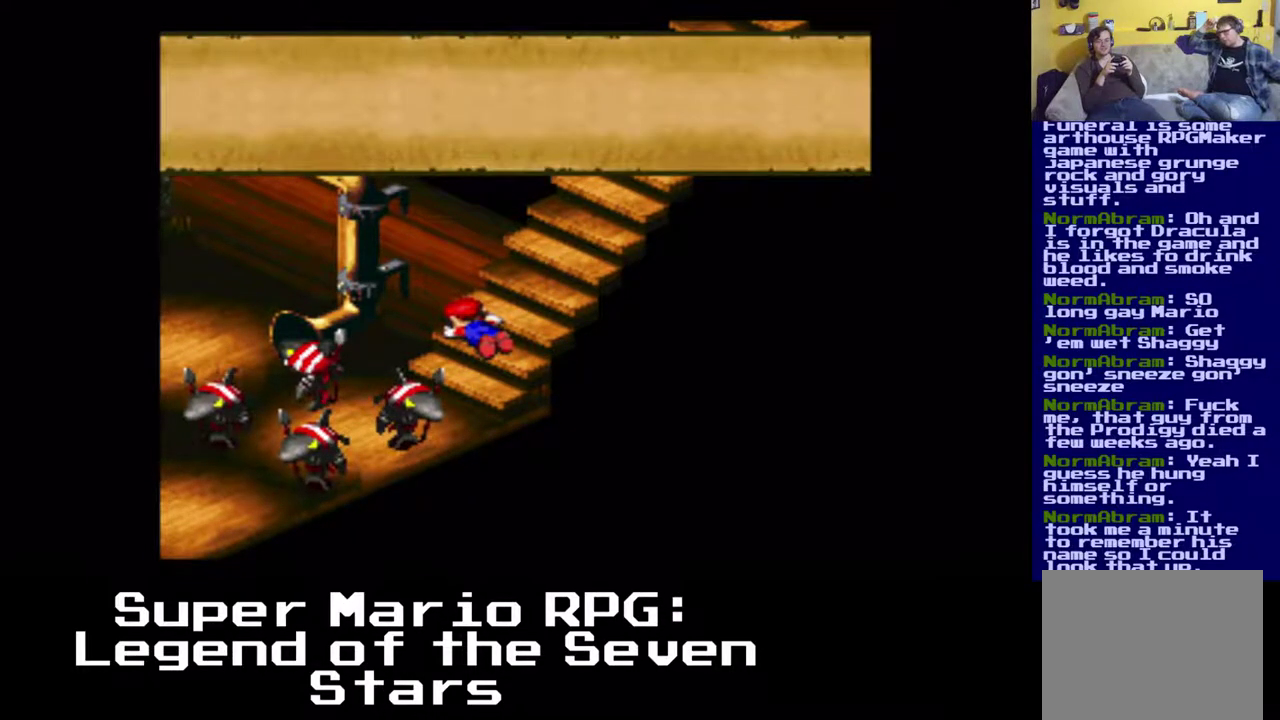
{"buttons": [], "events": []}
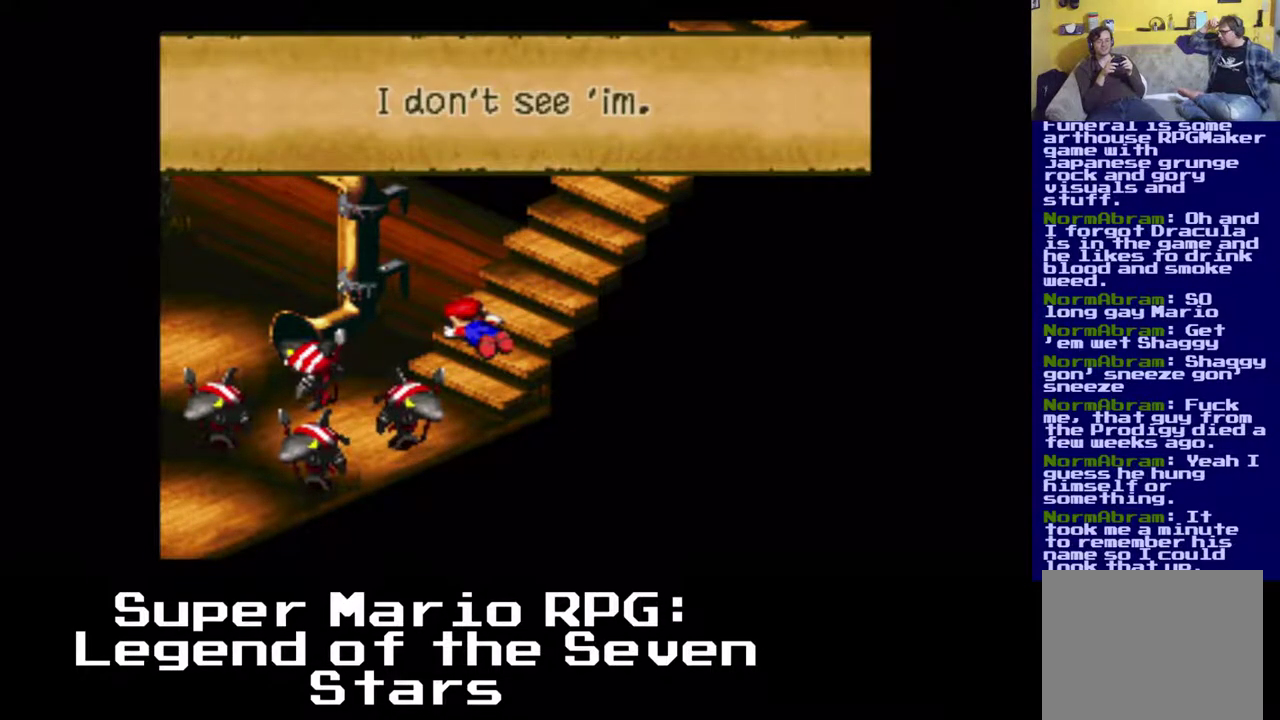
{"buttons": [], "events": []}
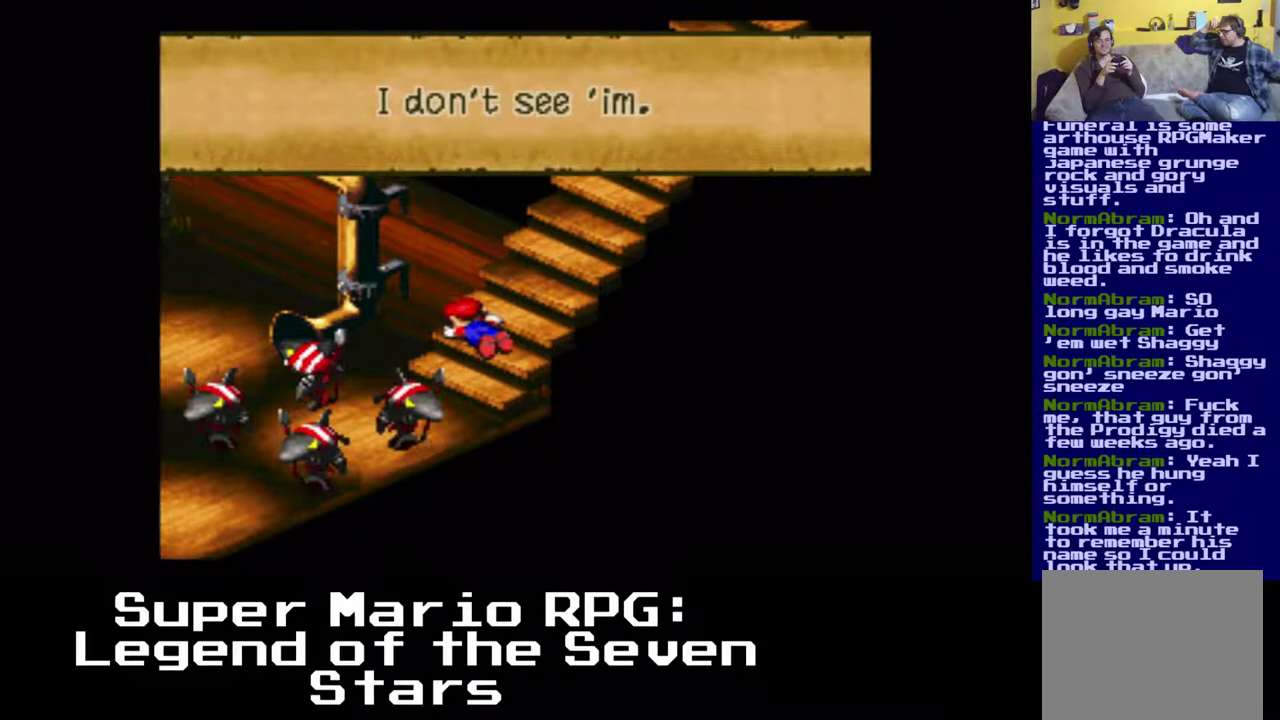
{"buttons": [], "events": []}
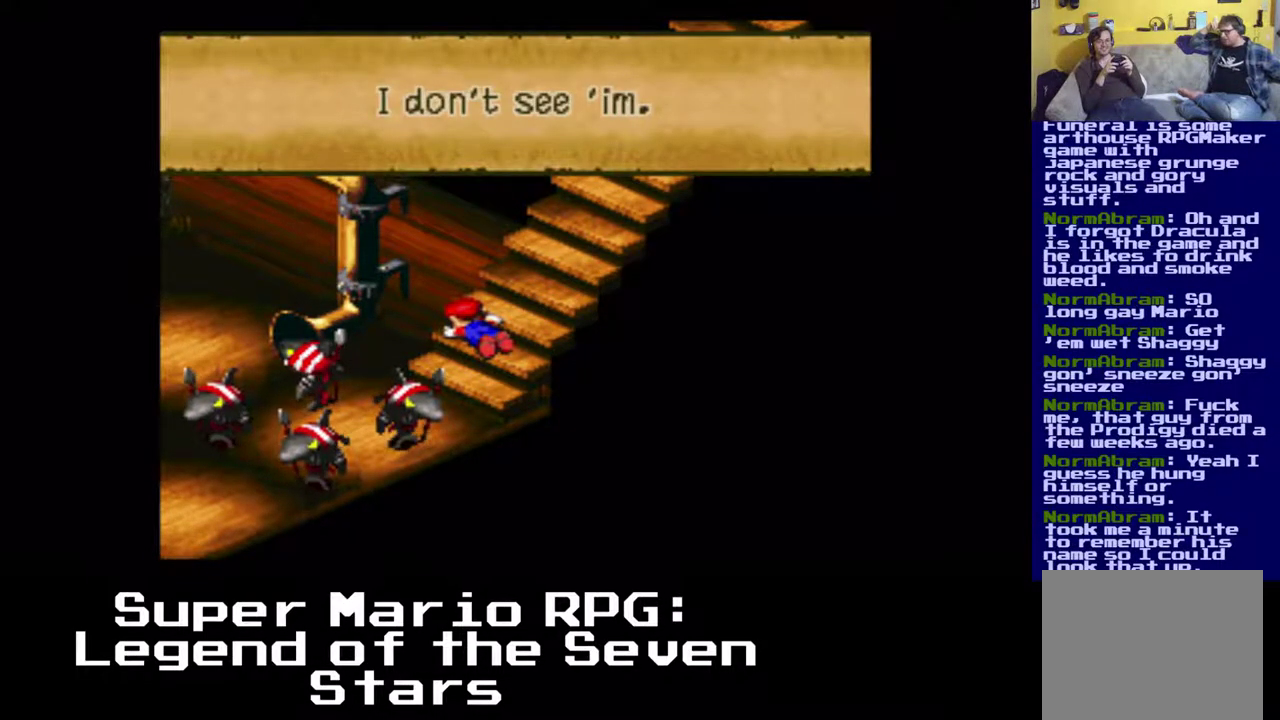
{"buttons": [], "events": [[67, "B", "down"], [300, "B", "up"]]}
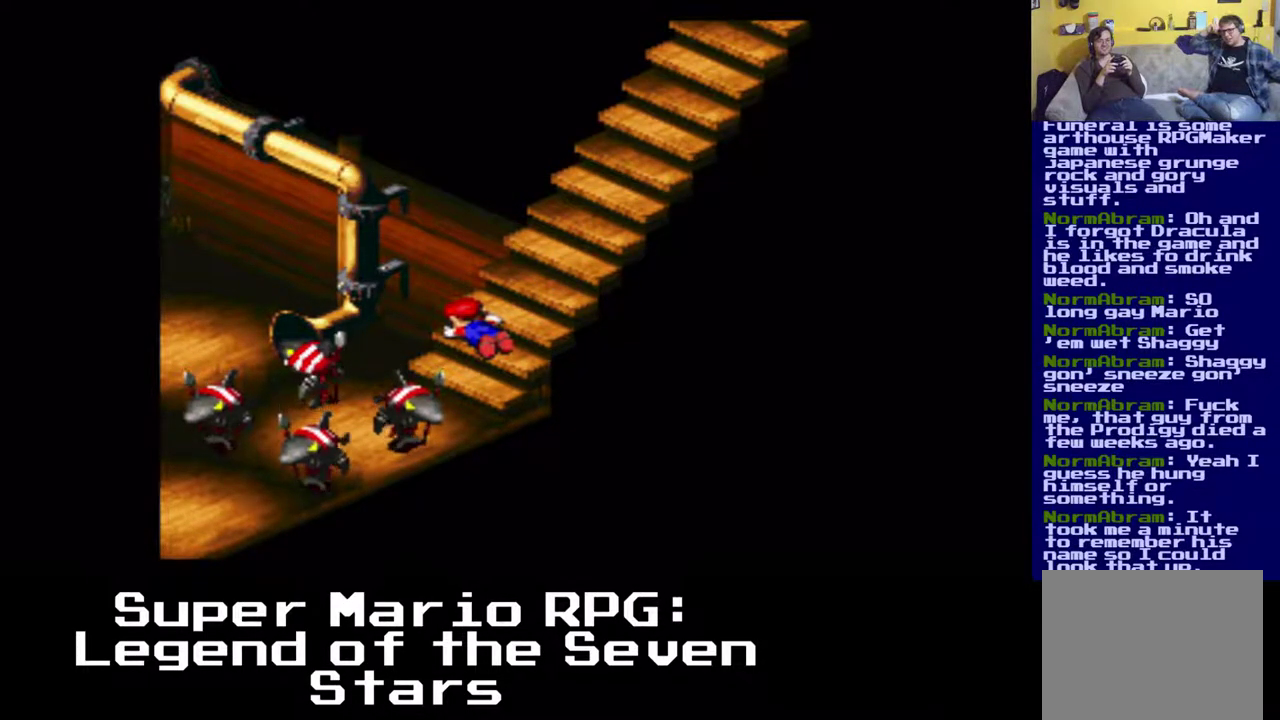
{"buttons": [], "events": []}
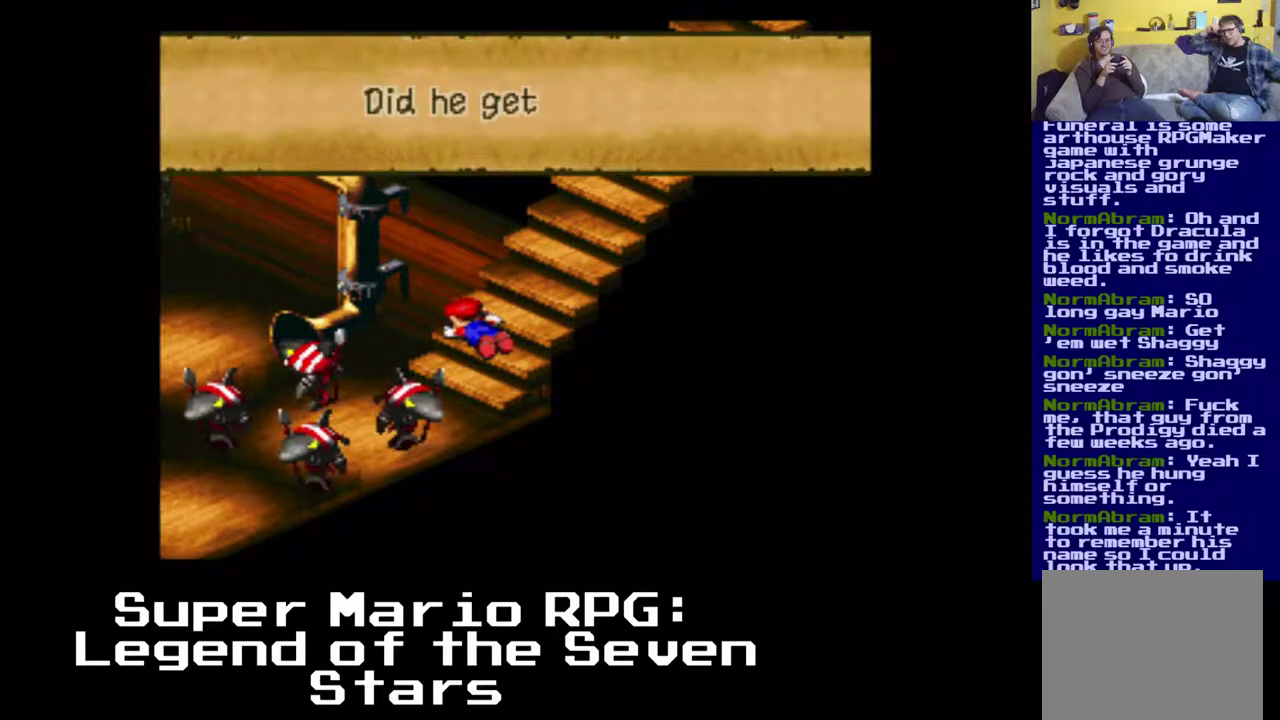
{"buttons": [], "events": []}
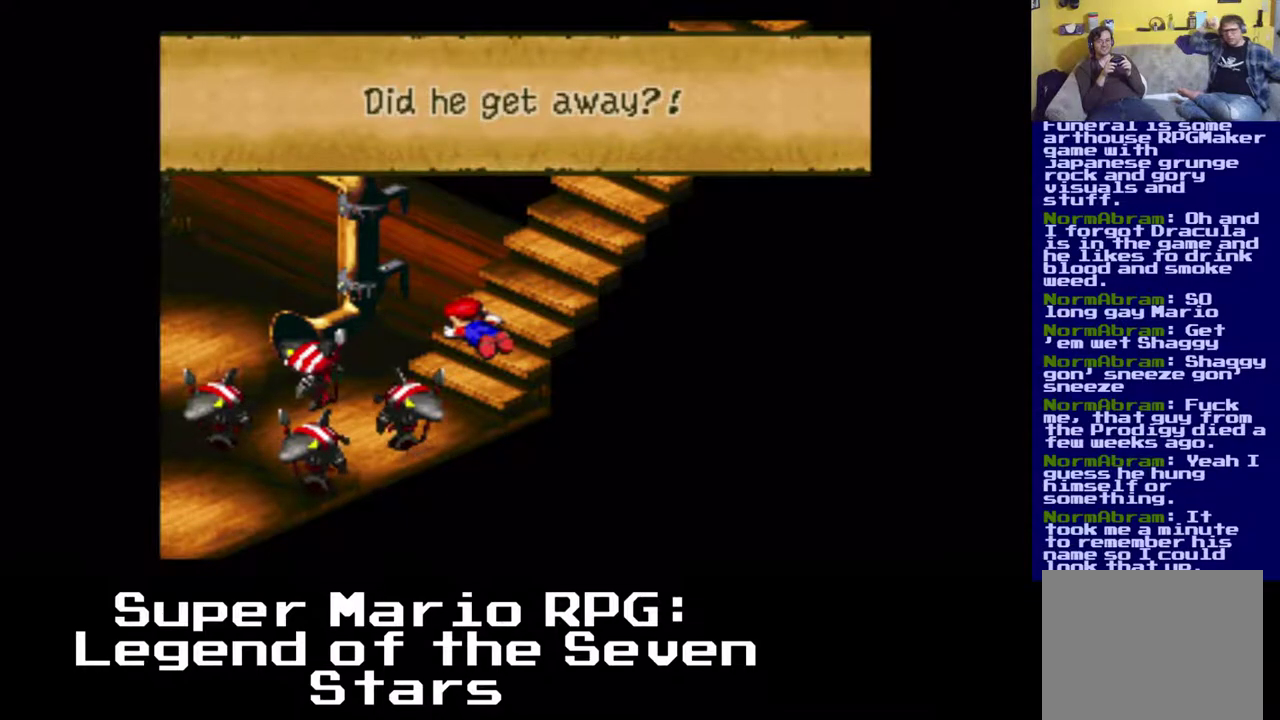
{"buttons": ["B"], "events": [[450, "B", "down"]]}